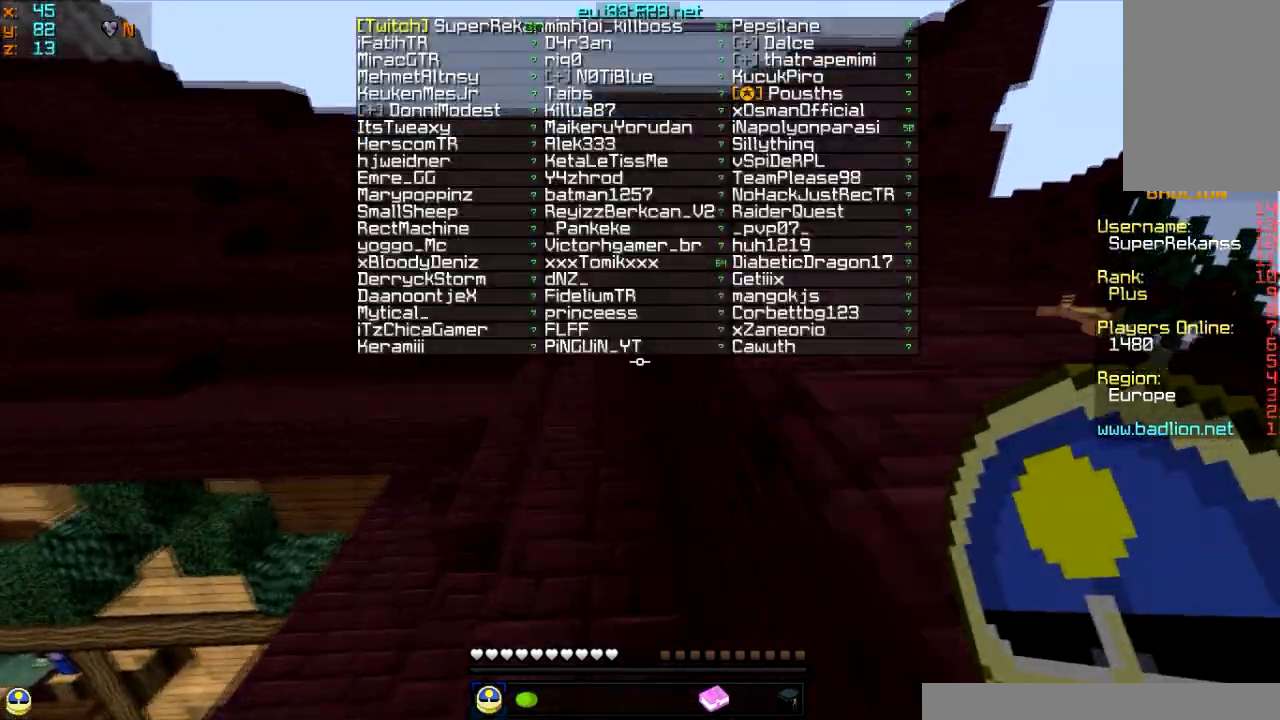
Gameplay with keyboard and mouse; each line is a JSON object with the keys and mouse buttons held at the frame after it. "events" lists presses ("down") and releases ("up") of "a", "d", "s", "w", "mouse_left" and "mouse_right" between this image and that frame as [ms after this image, input, new state], when the widget could be followed in between. "mouse_left", "mouse_right" = the "left", "right" buttons of the "mouse" list. No other keys are recorded. Fast repeated clicks can show as one long hold. Mouse movement is not recorded.
{"keys": ["w"], "mouse": [], "events": []}
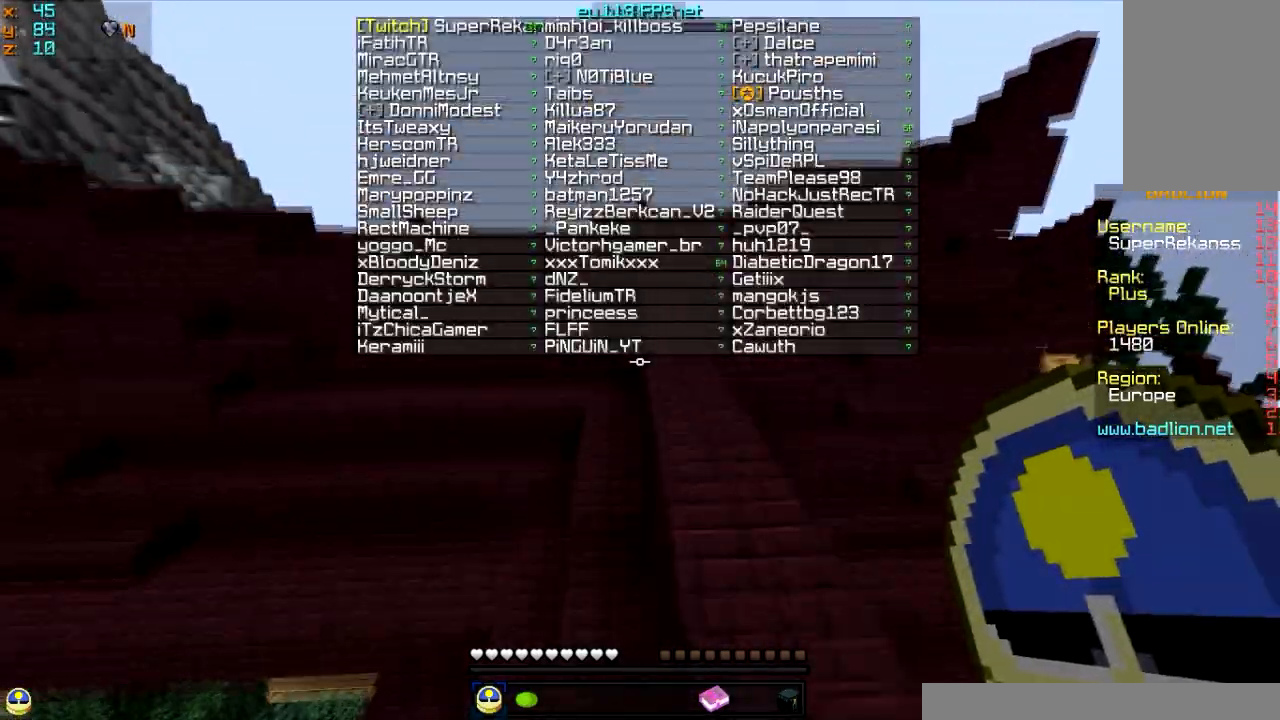
{"keys": ["w"], "mouse": [], "events": [[267, "w", "up"], [500, "w", "down"]]}
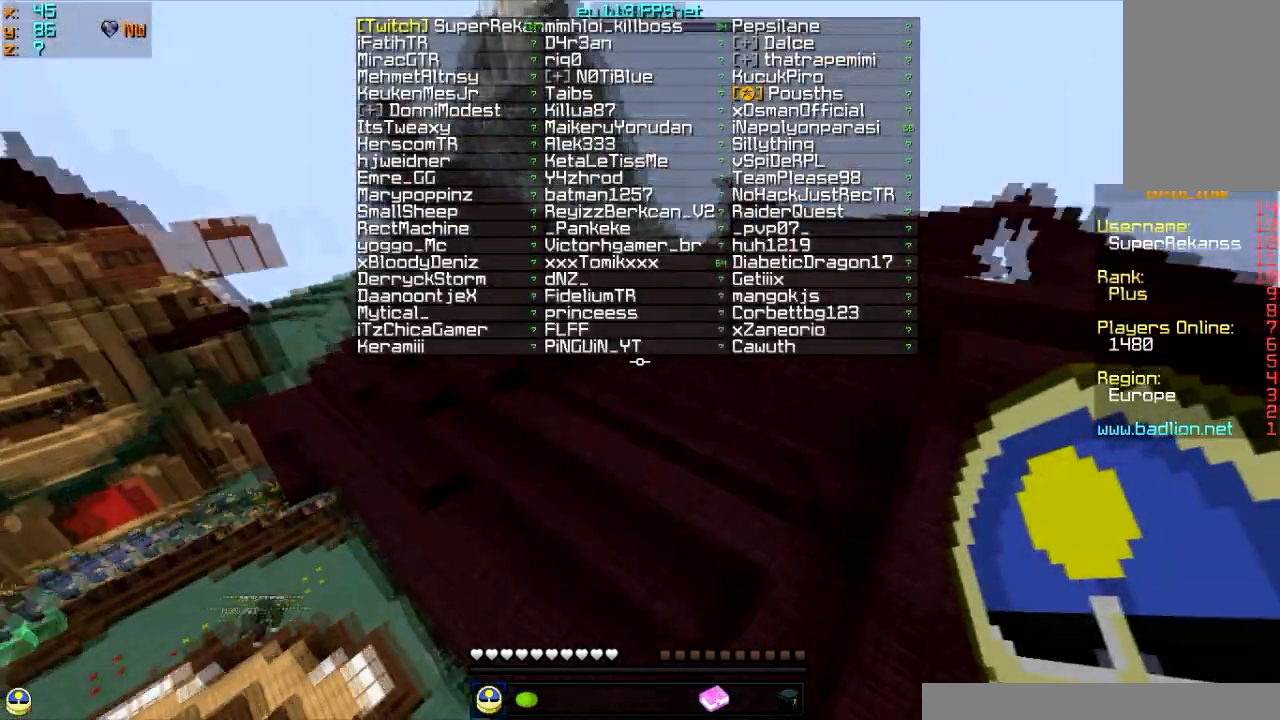
{"keys": [], "mouse": [], "events": [[200, "w", "up"]]}
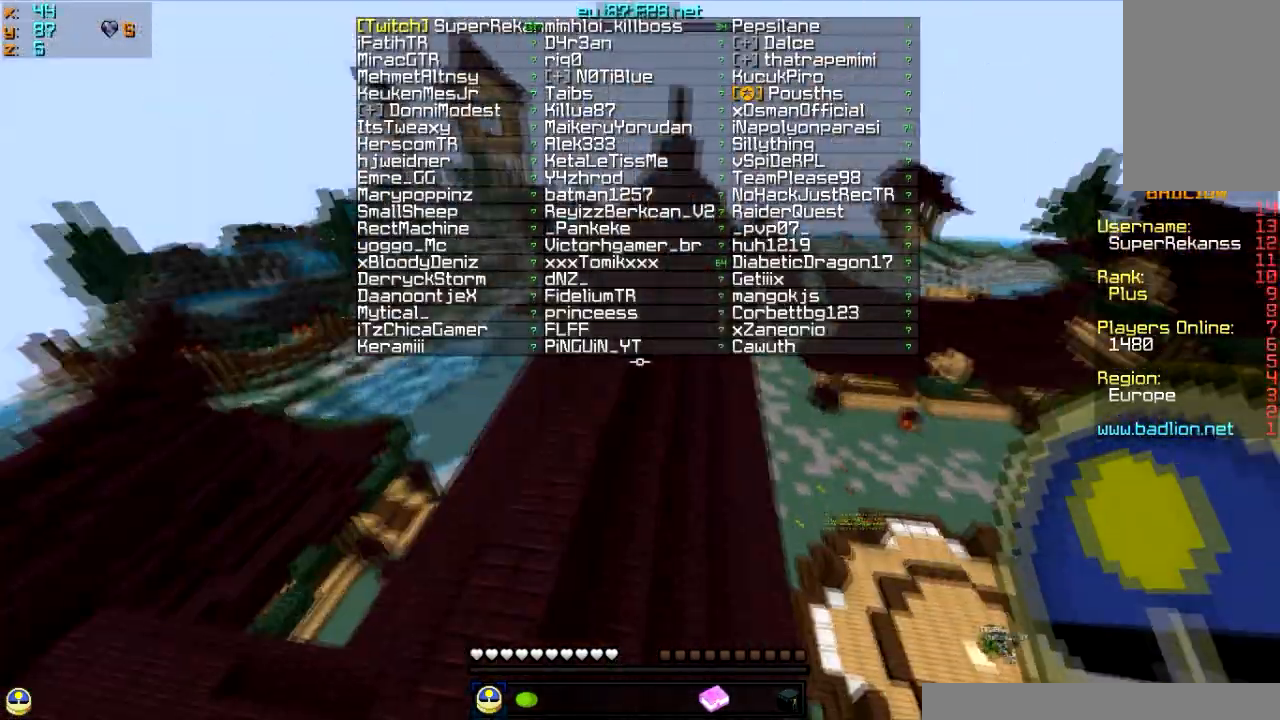
{"keys": ["w"], "mouse": [], "events": [[166, "w", "down"]]}
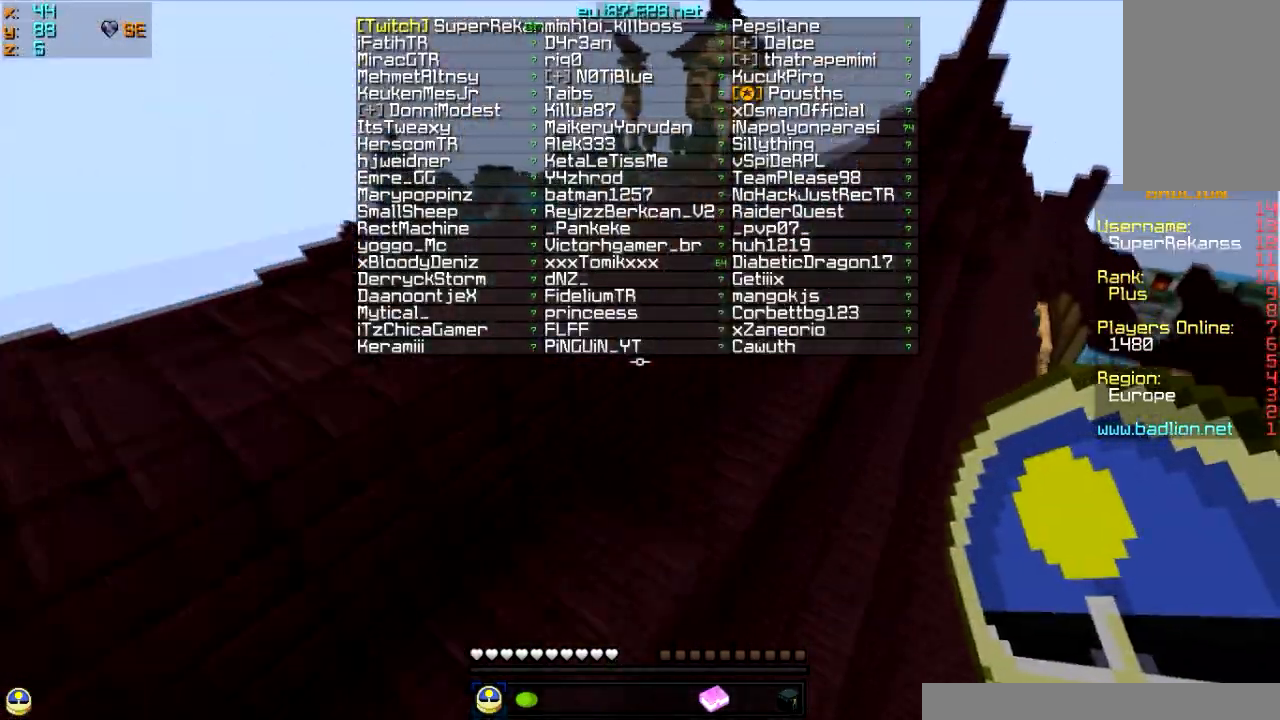
{"keys": ["w"], "mouse": [], "events": []}
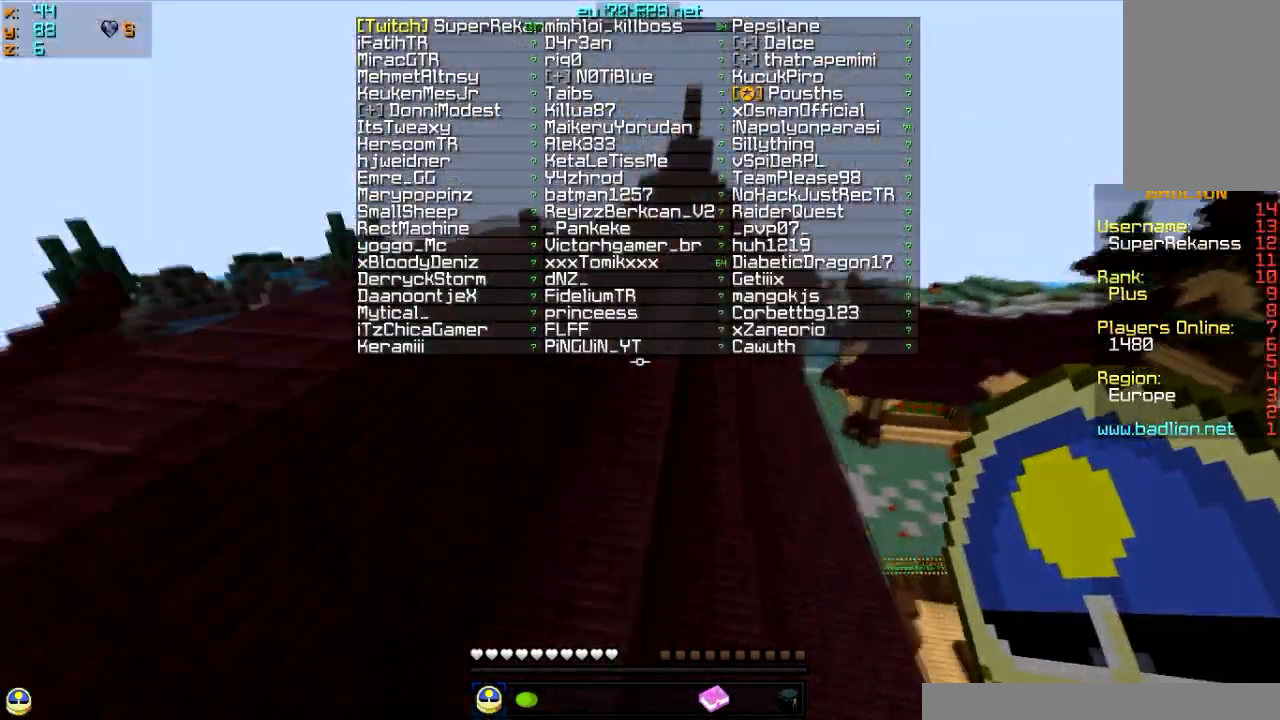
{"keys": ["w"], "mouse": [], "events": []}
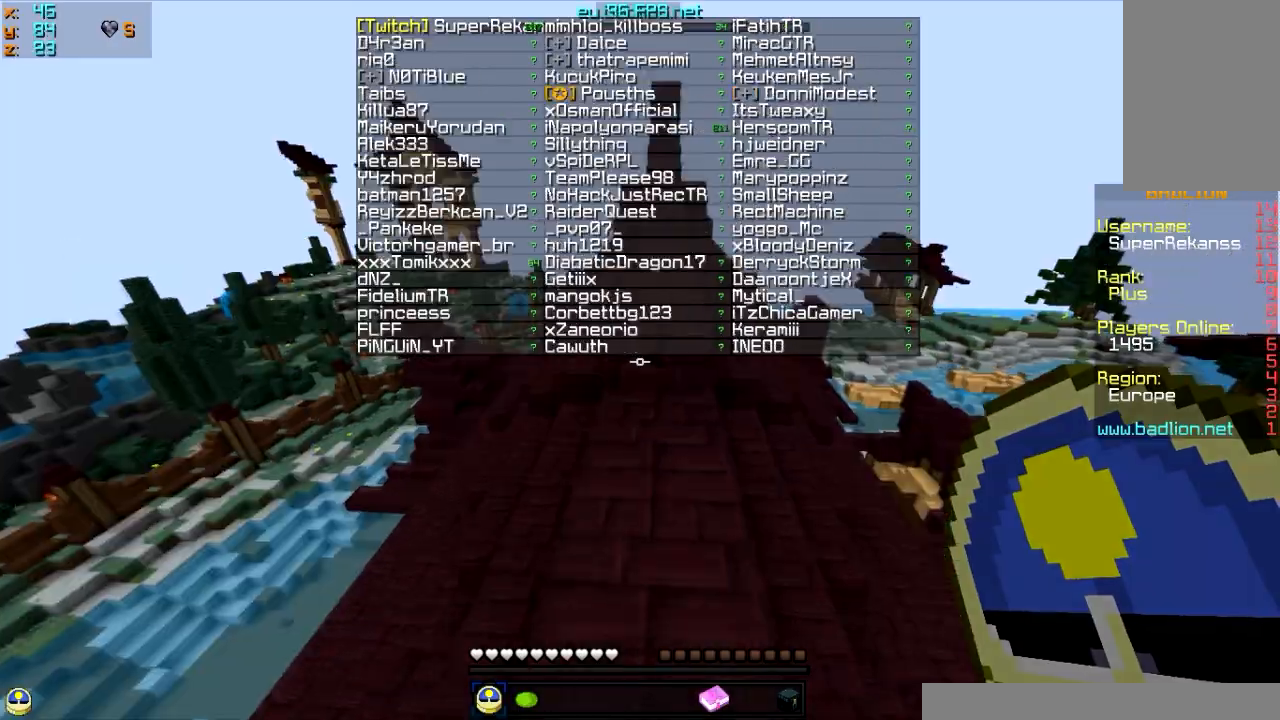
{"keys": ["w"], "mouse": [], "events": []}
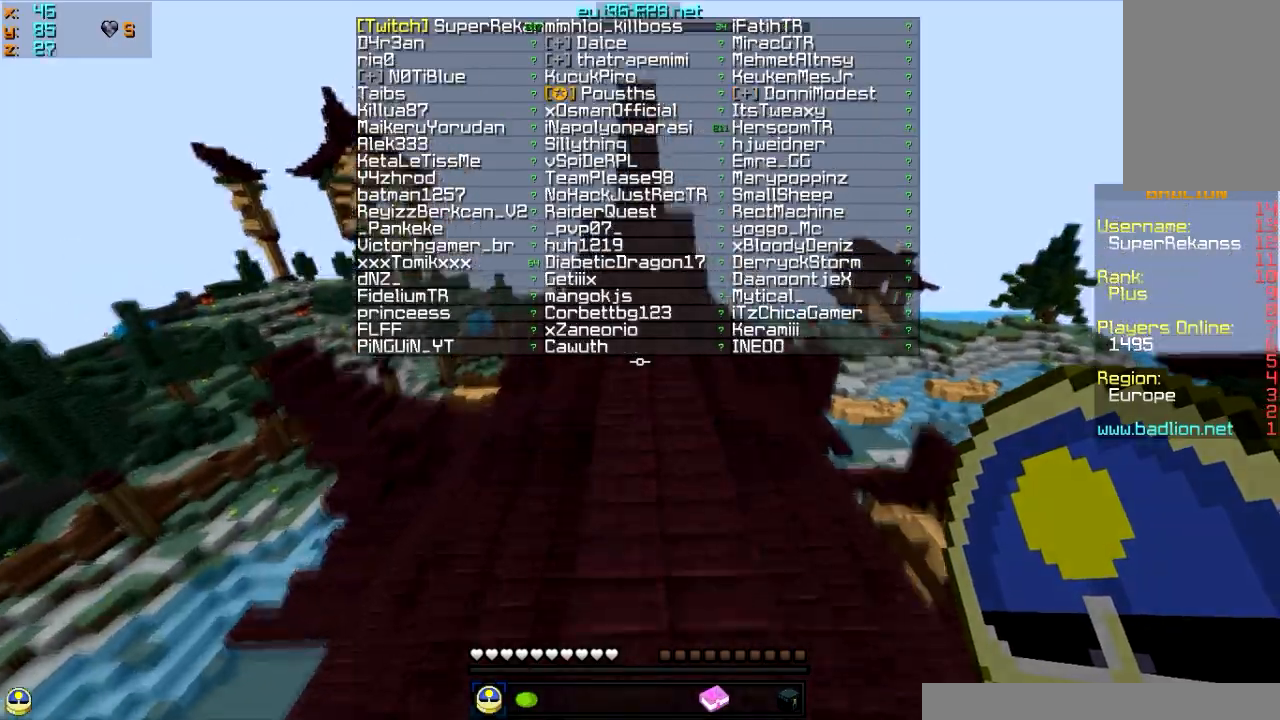
{"keys": ["w"], "mouse": [], "events": []}
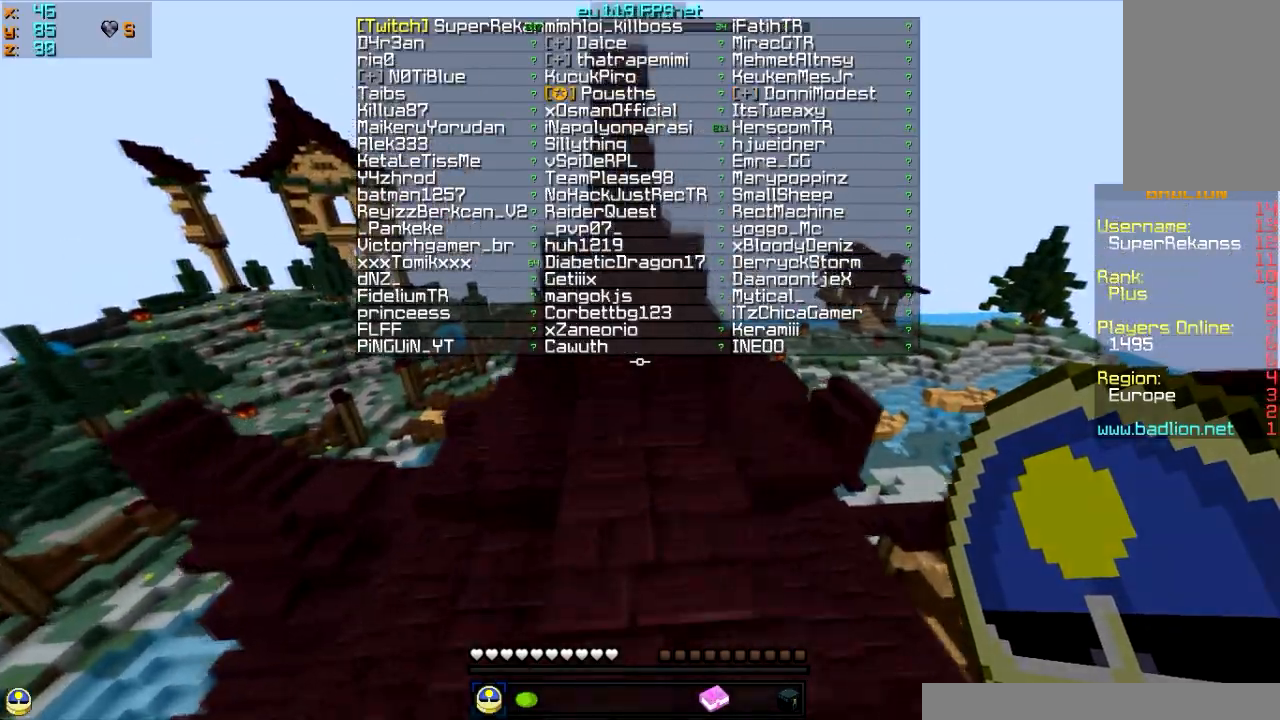
{"keys": ["w"], "mouse": [], "events": []}
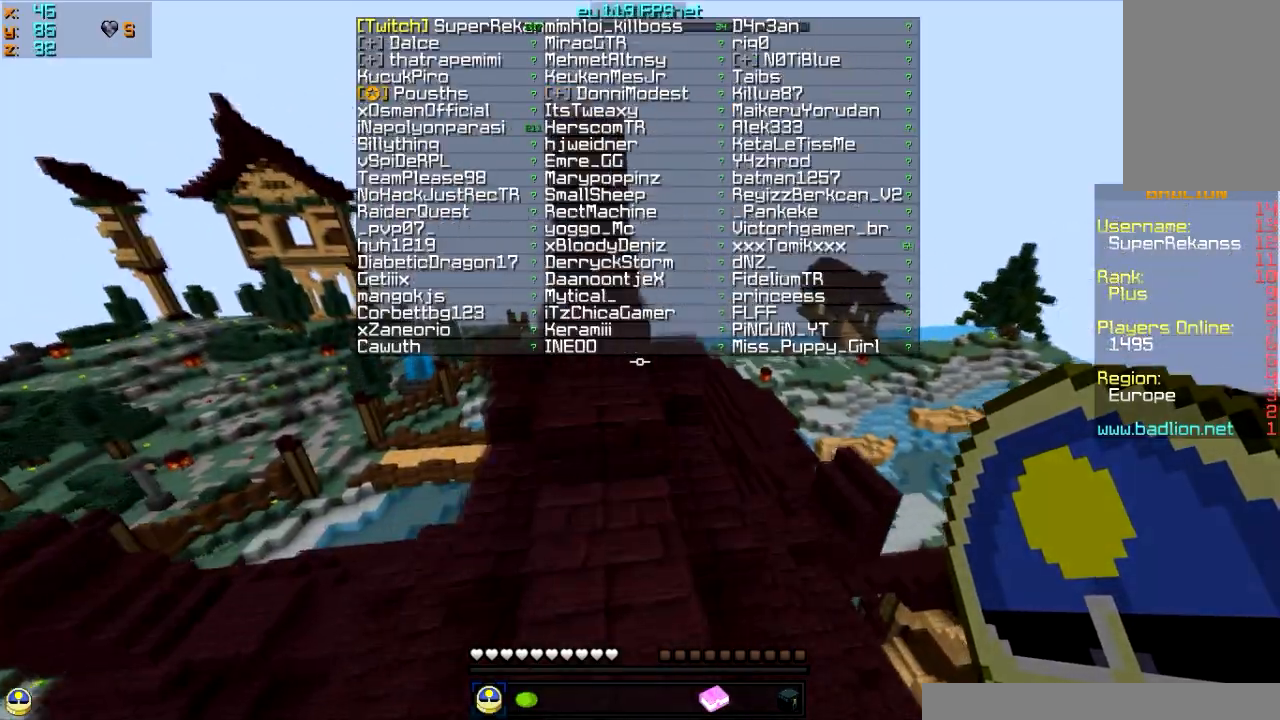
{"keys": ["w"], "mouse": [], "events": []}
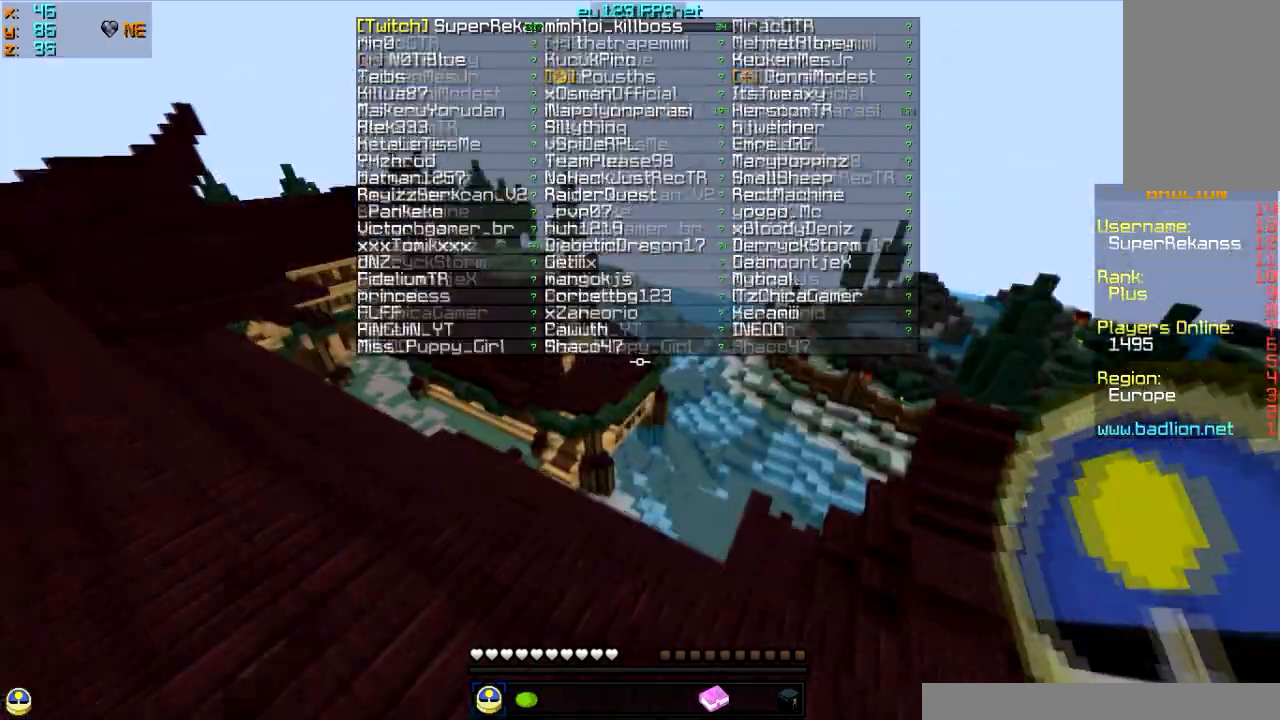
{"keys": ["w"], "mouse": [], "events": []}
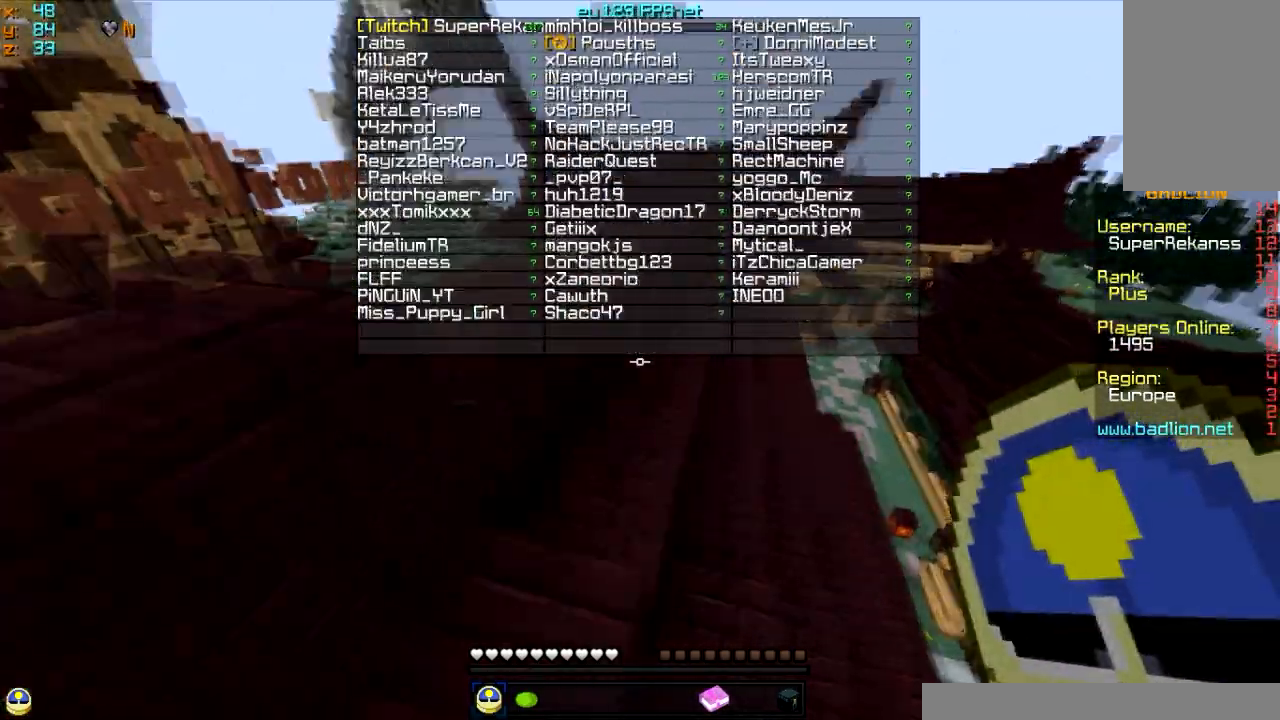
{"keys": ["w"], "mouse": [], "events": []}
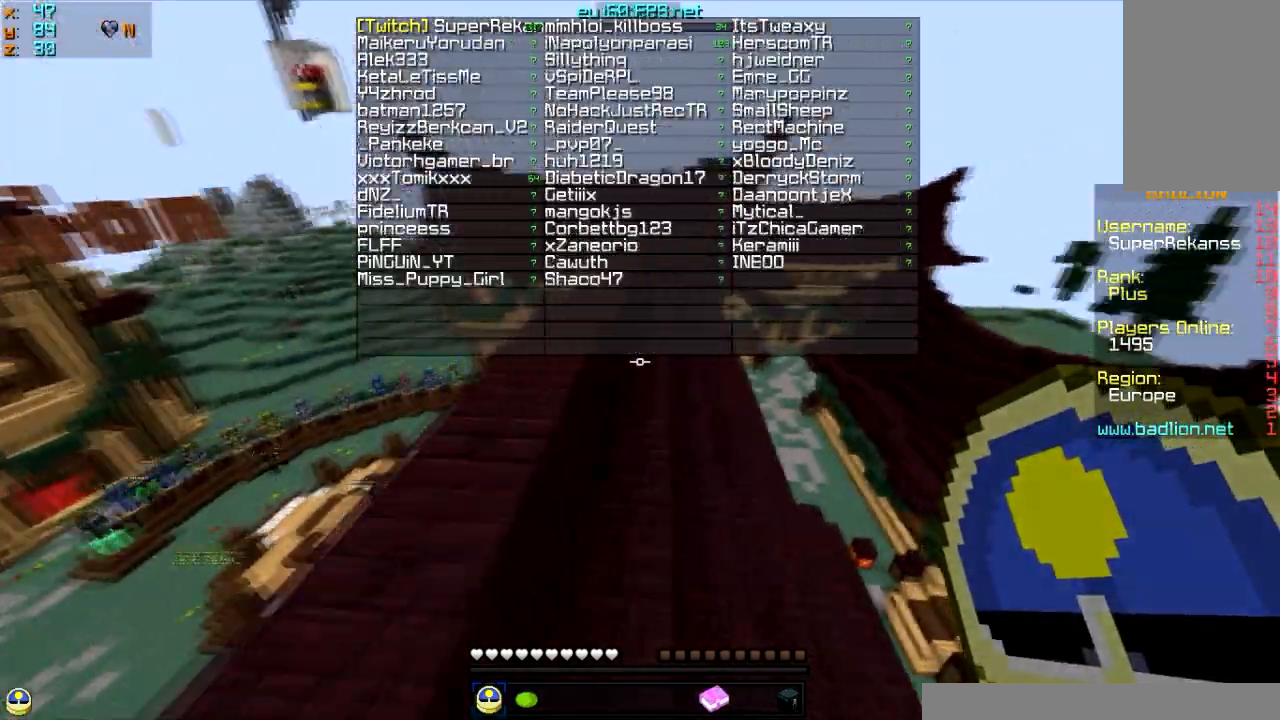
{"keys": ["w"], "mouse": [], "events": []}
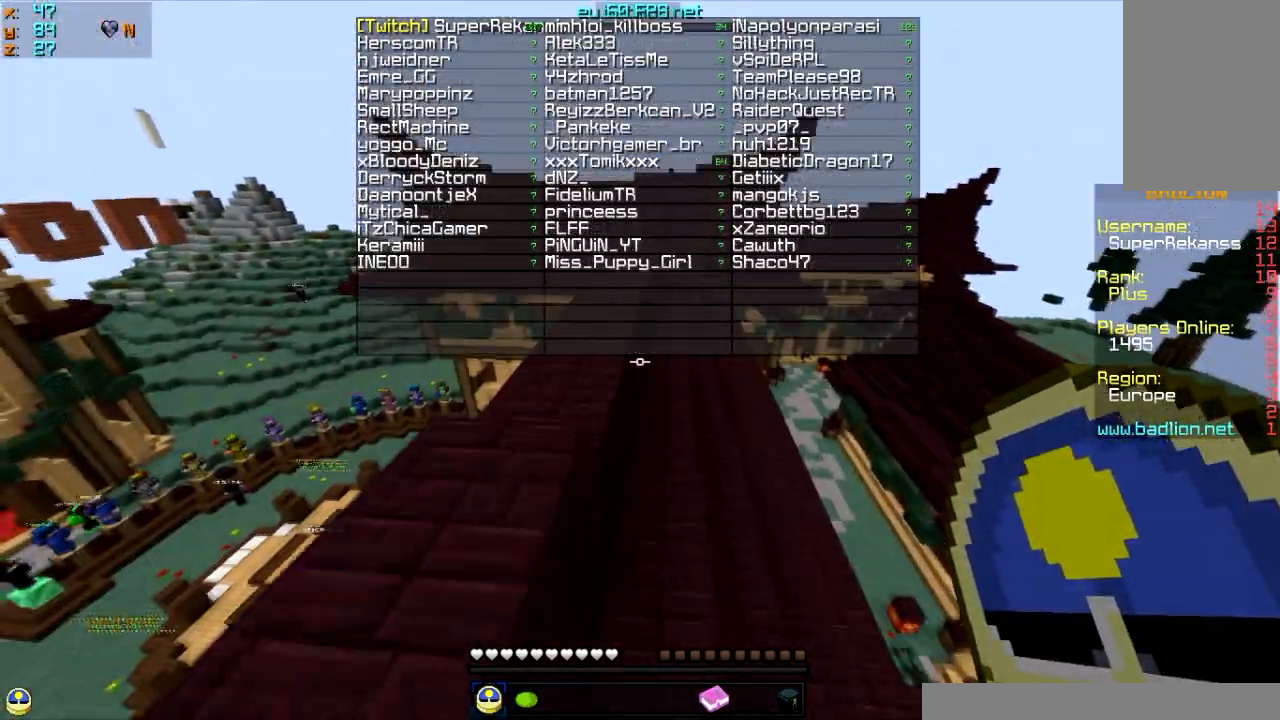
{"keys": ["w"], "mouse": [], "events": []}
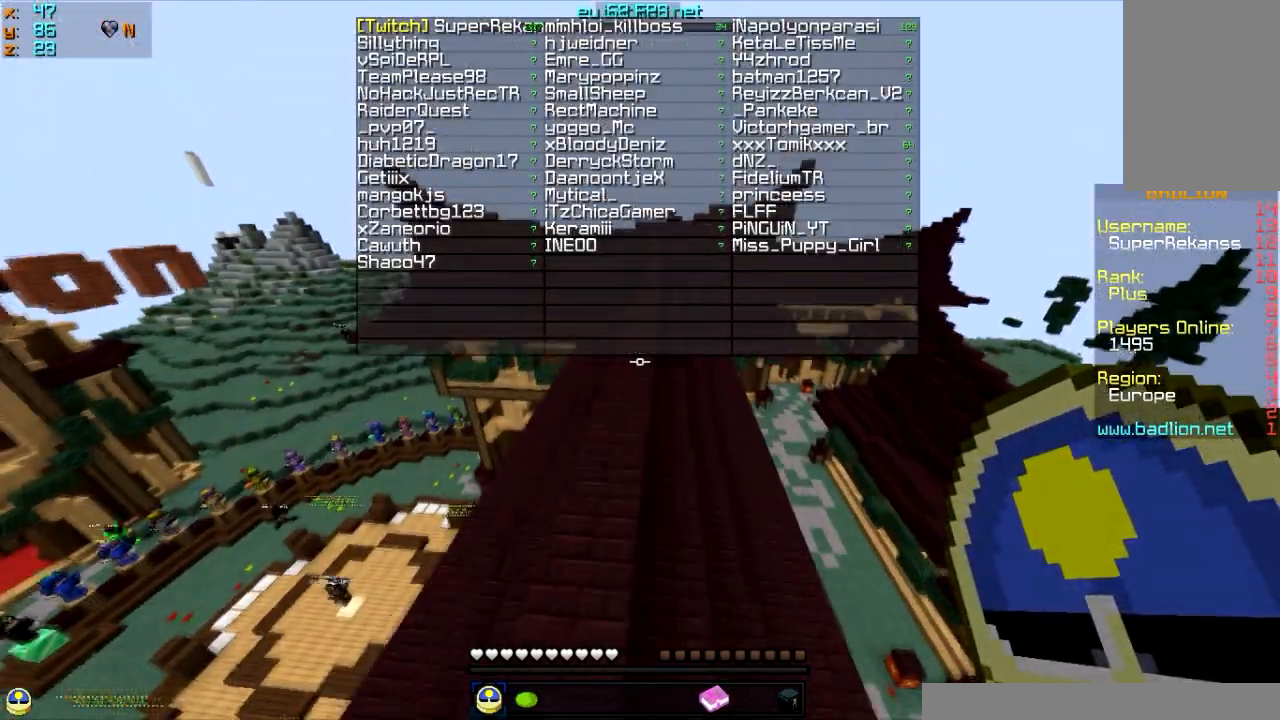
{"keys": ["w"], "mouse": [], "events": []}
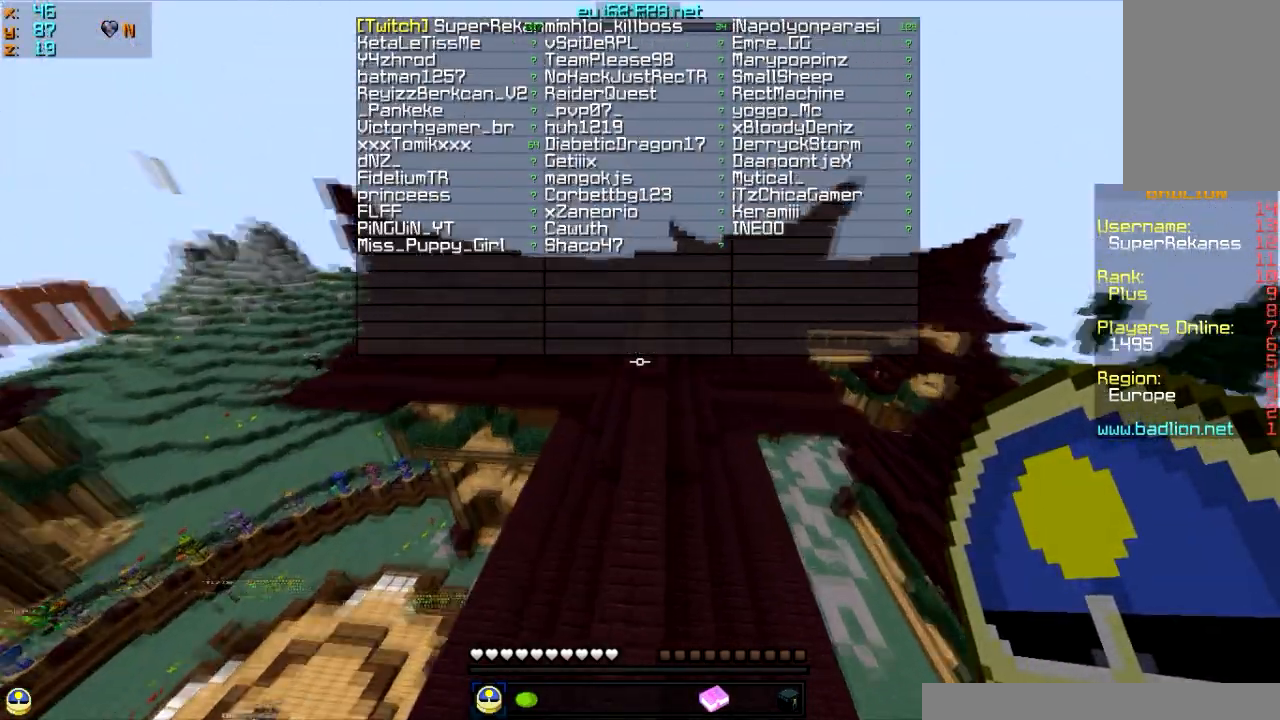
{"keys": ["w"], "mouse": [], "events": []}
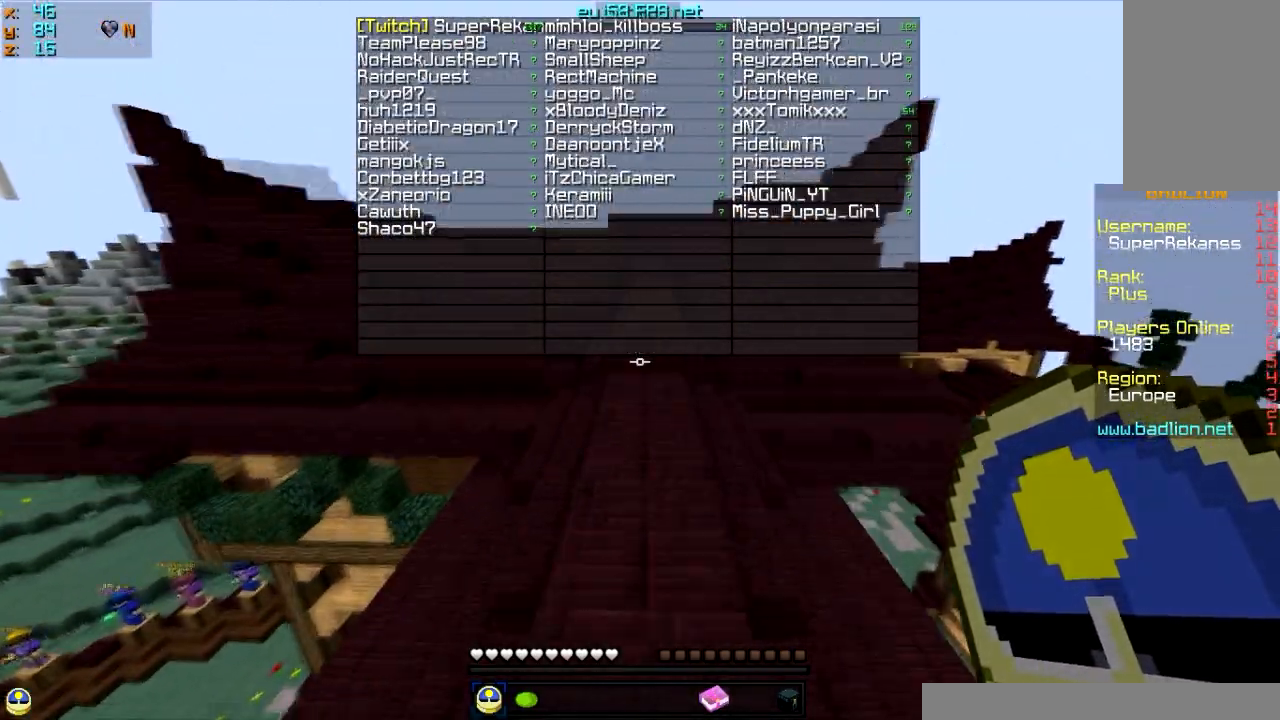
{"keys": ["w"], "mouse": [], "events": []}
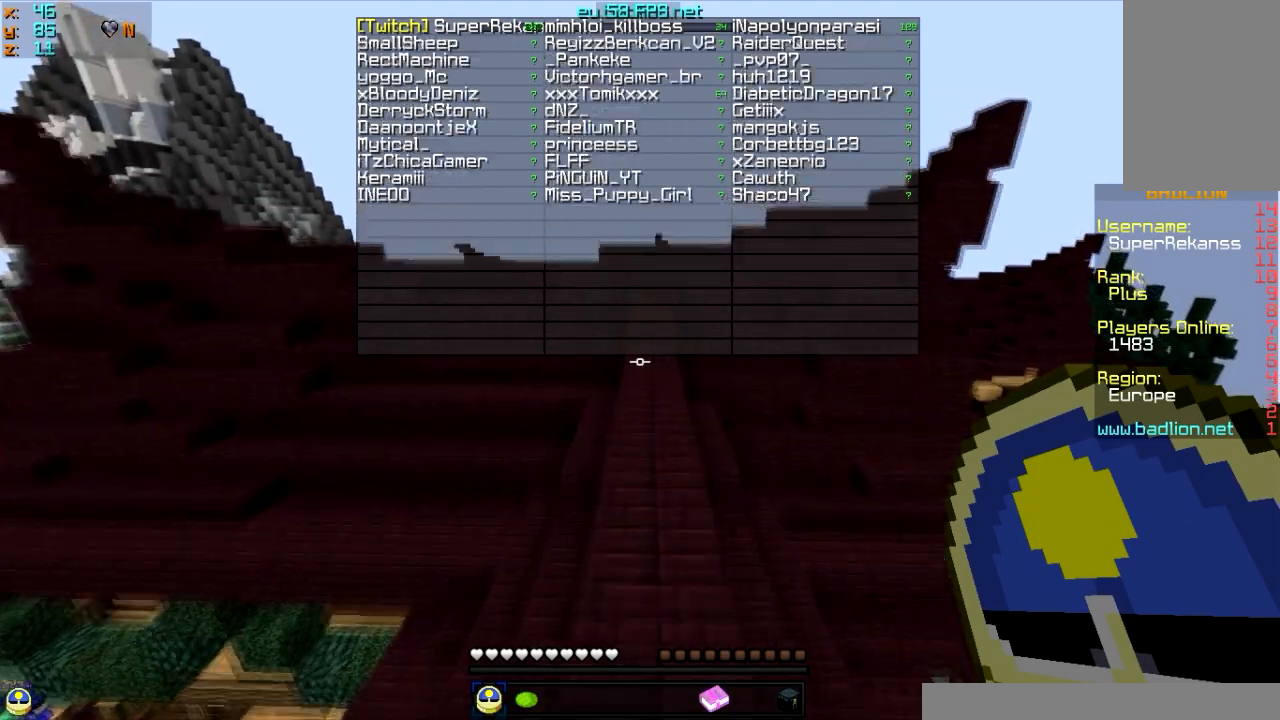
{"keys": ["w"], "mouse": [], "events": []}
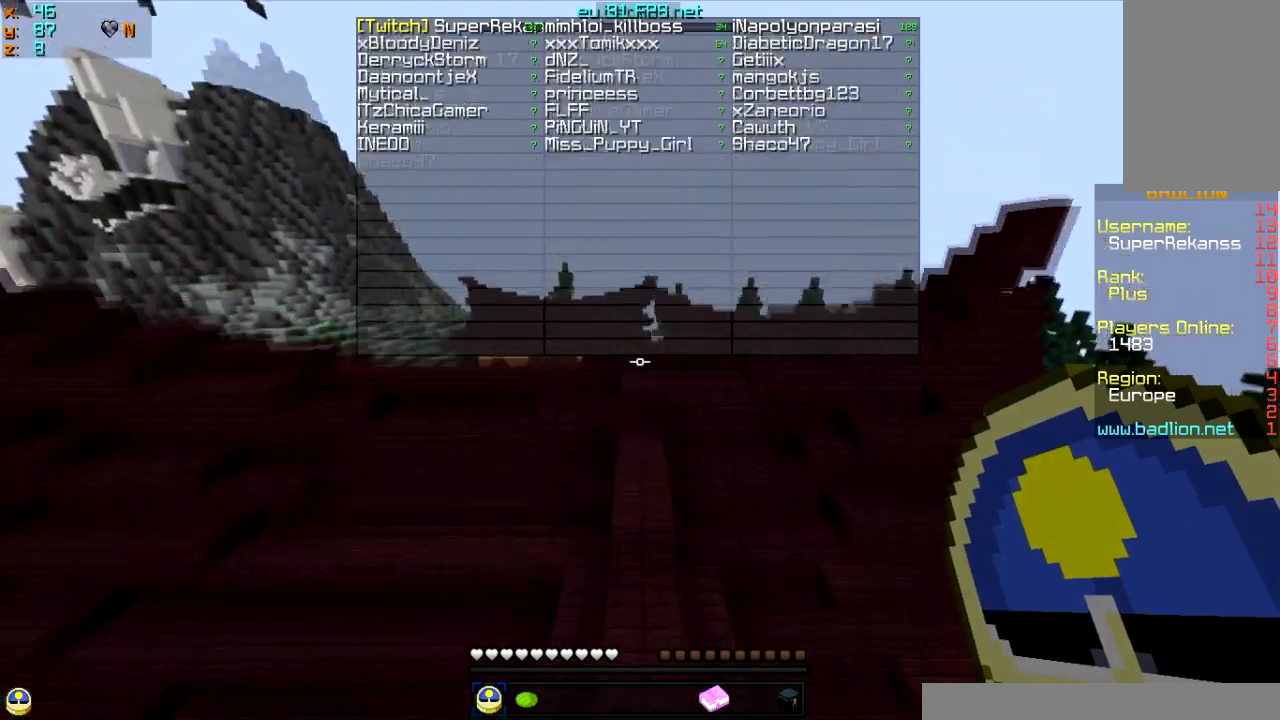
{"keys": ["w"], "mouse": [], "events": []}
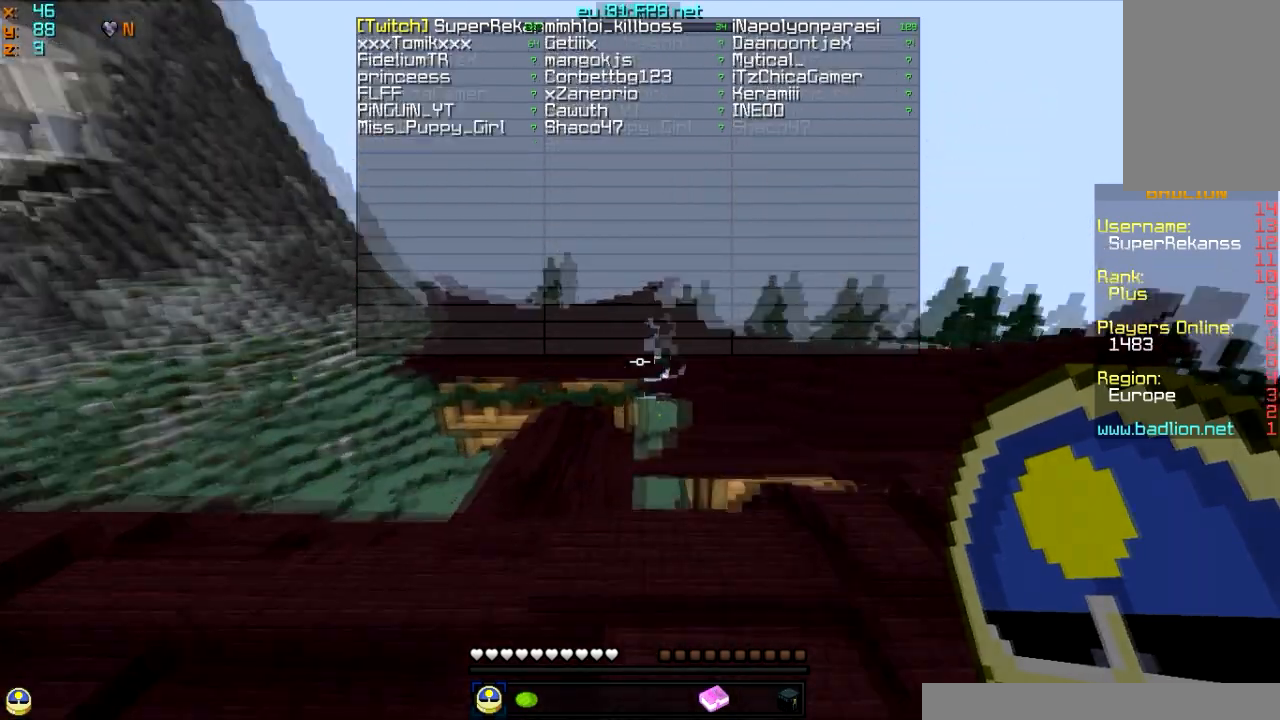
{"keys": ["w"], "mouse": [], "events": []}
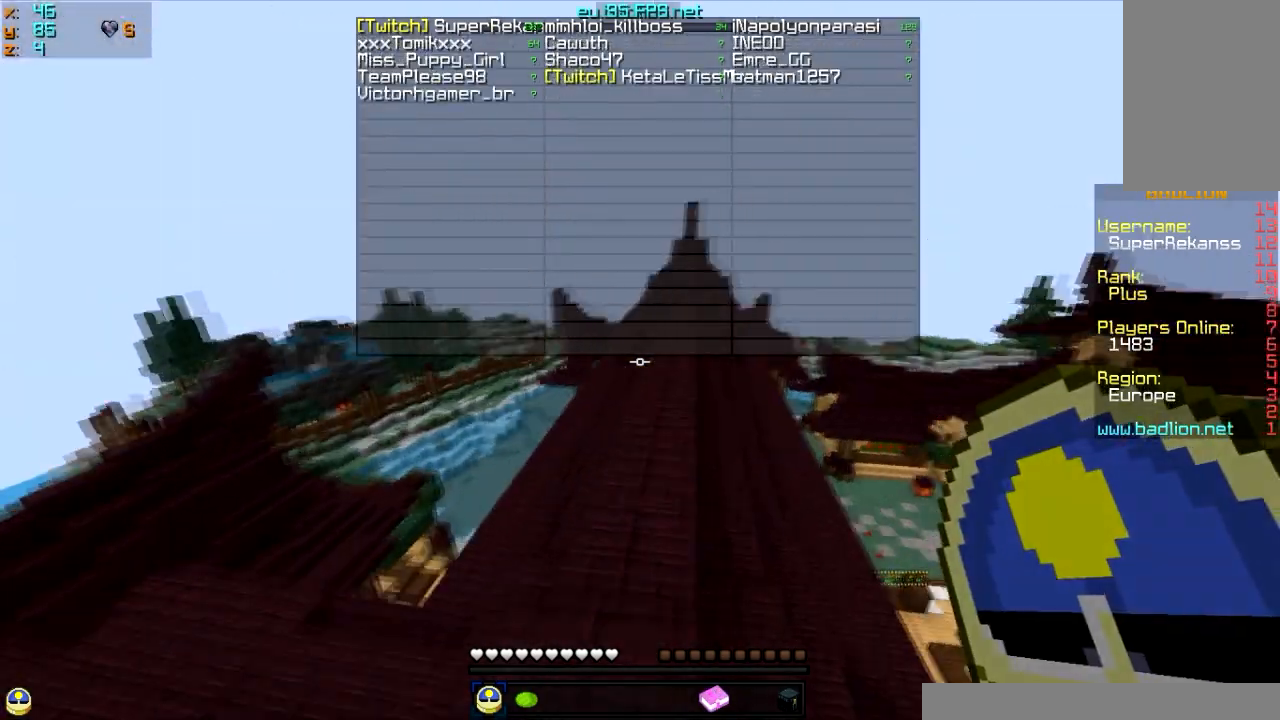
{"keys": ["w"], "mouse": [], "events": []}
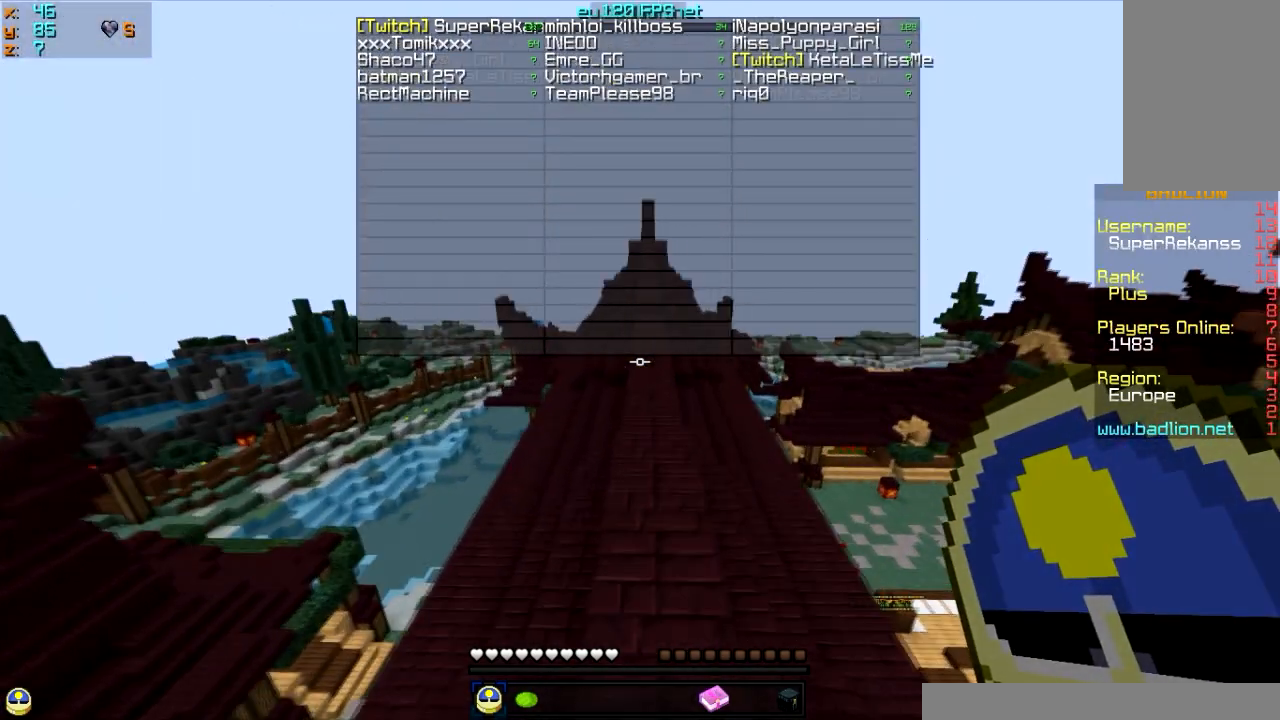
{"keys": ["w"], "mouse": [], "events": []}
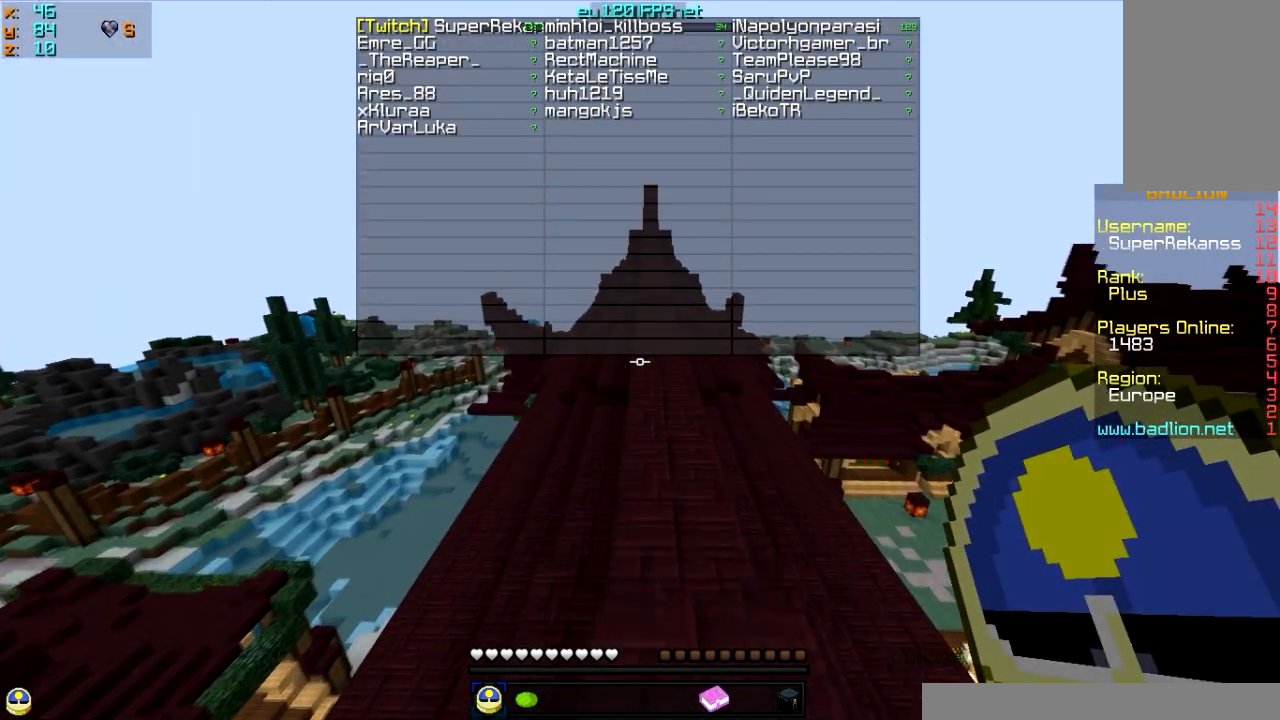
{"keys": ["w"], "mouse": [], "events": []}
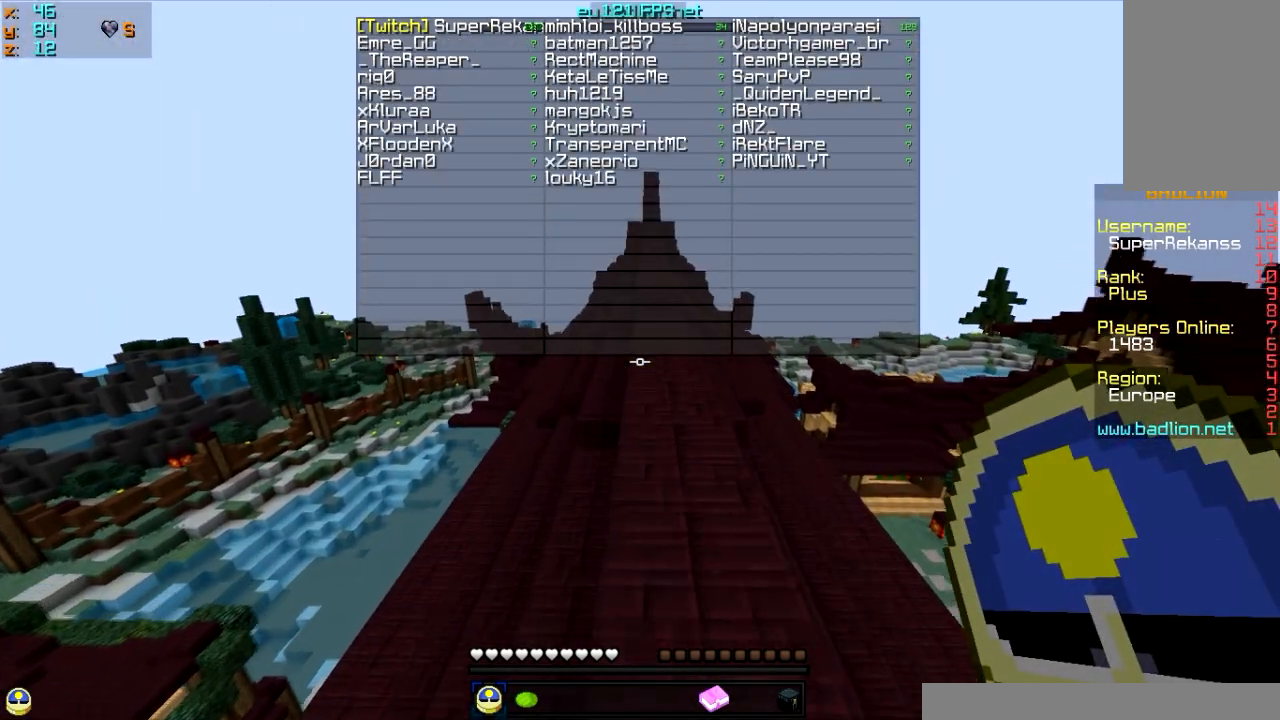
{"keys": ["w"], "mouse": [], "events": []}
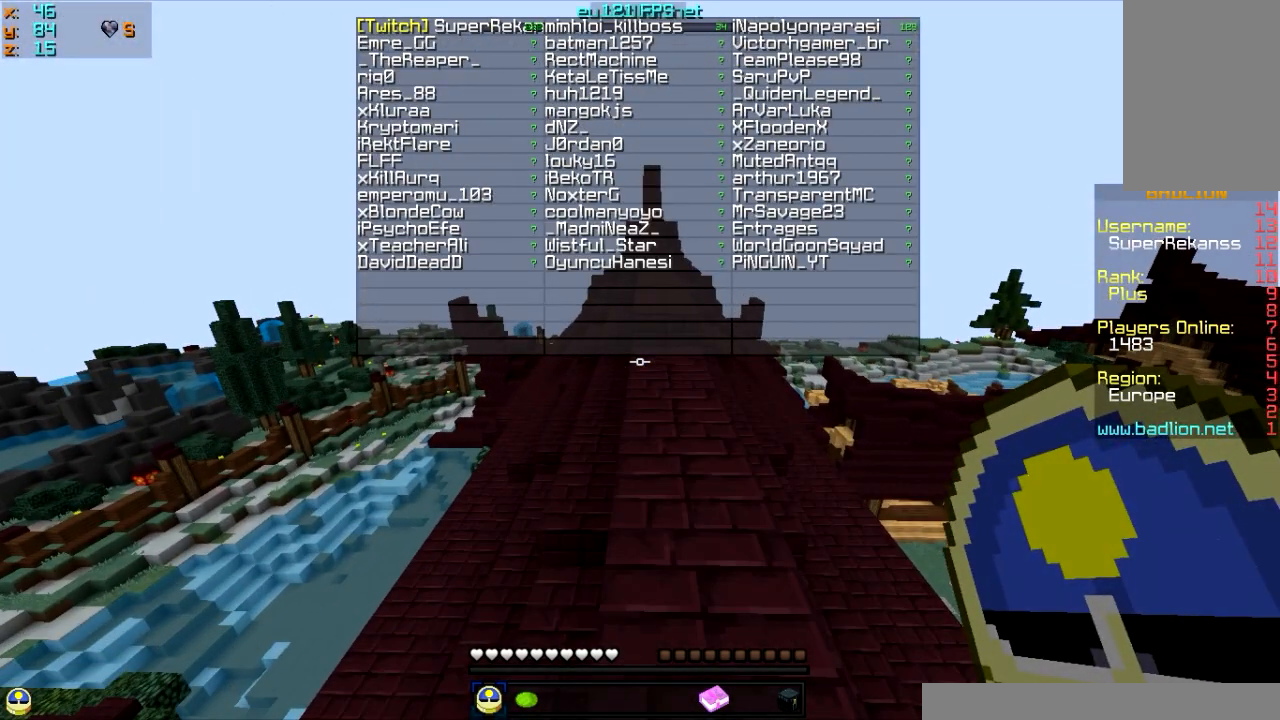
{"keys": ["w"], "mouse": [], "events": []}
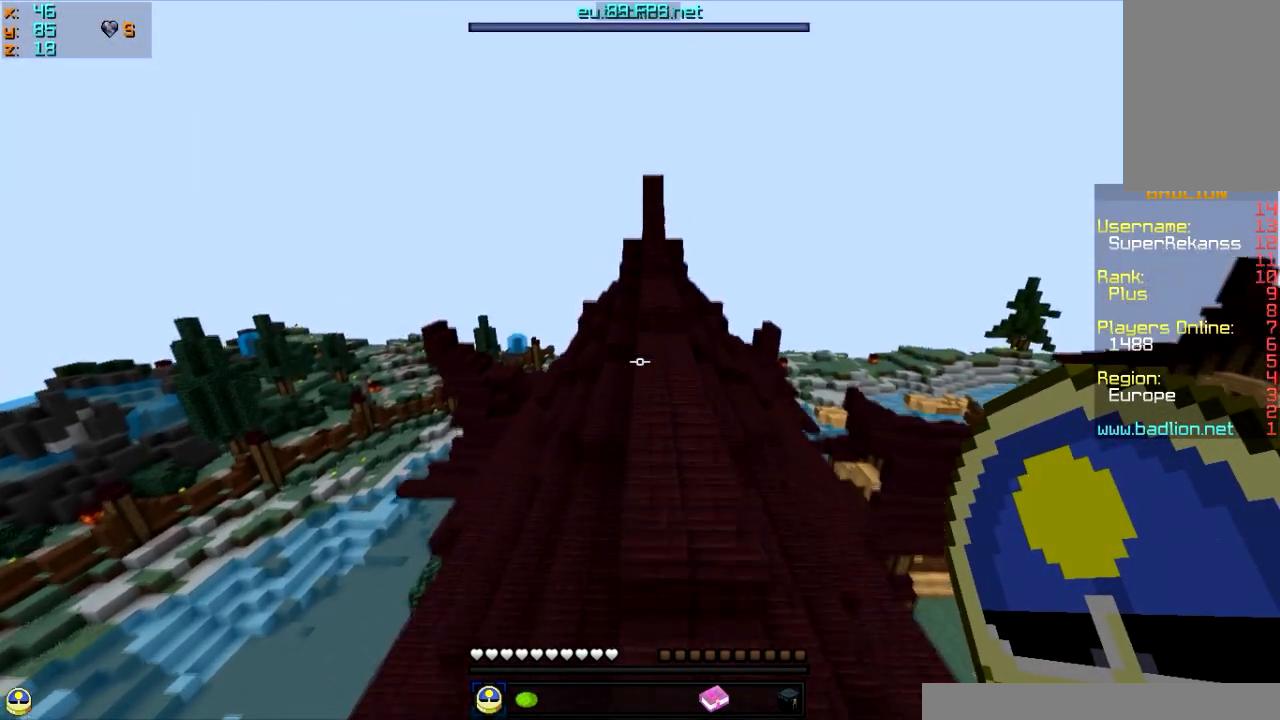
{"keys": [], "mouse": [], "events": [[33, "mouse_right", "down"], [133, "mouse_right", "up"], [267, "w", "up"]]}